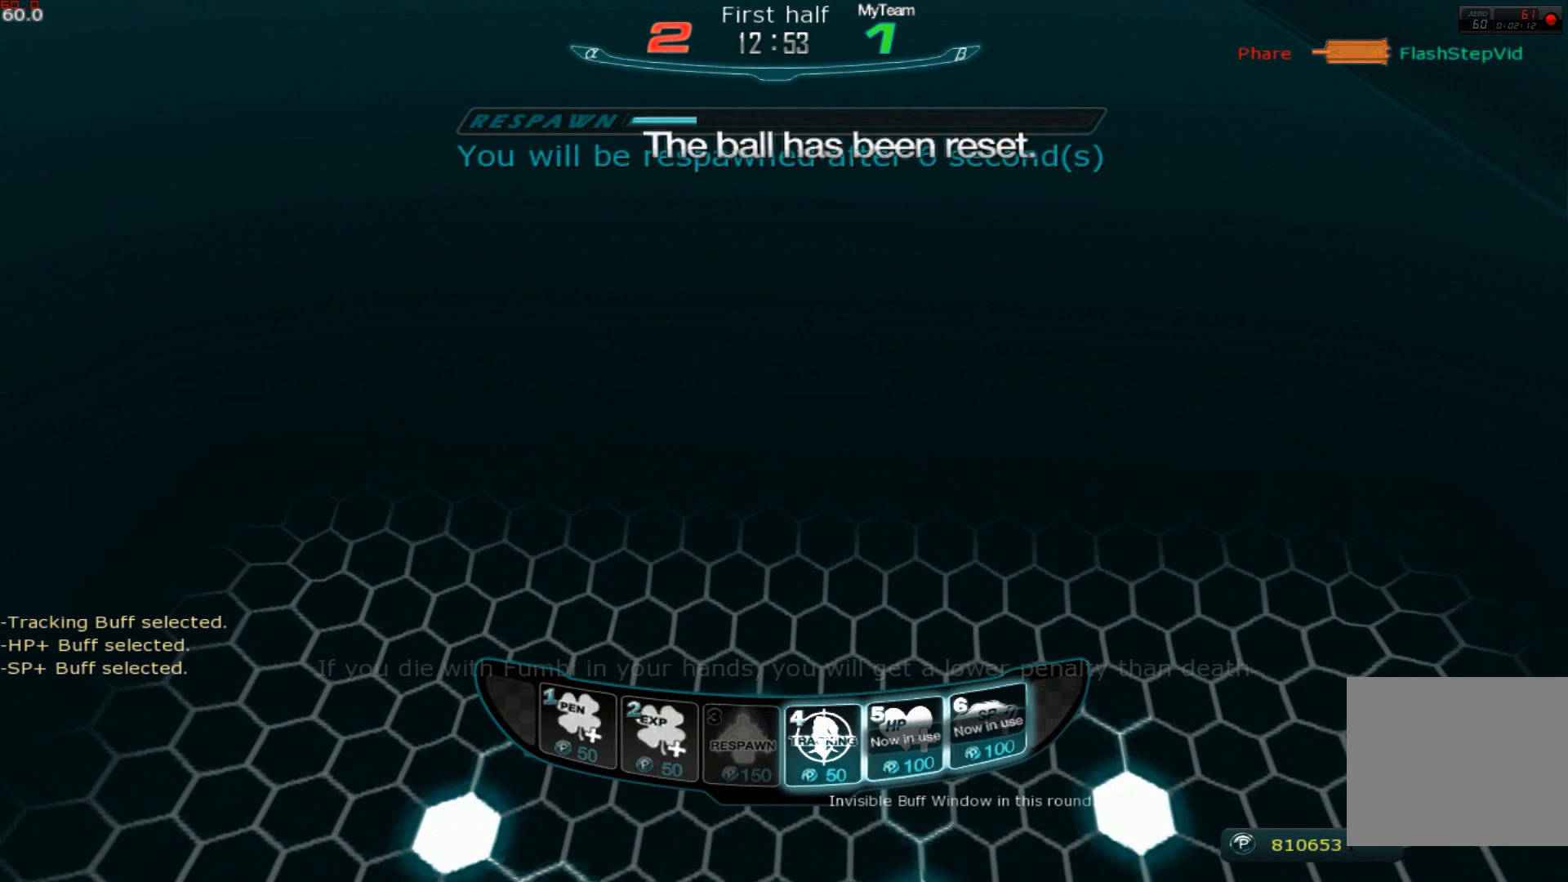
Gameplay with keyboard; each line is a JSON object with the keys held at the frame after it. "events" lists presses ("down") and releases ("up") of "1", "2", "3", "a", "backslash", "ctrl", "d", "e", "escape", "f1", "f2", "f3", "f4", "f5", "f6", "f7", "f8", "q", "r", "return", "s", "shift", "space", "tab" and "w" between this image and that frame as [ms after this image, input, new state], when the widget could be followed in between. No other keys are recorded. Mouse input is not recorded.
{"keys": ["tab"]}
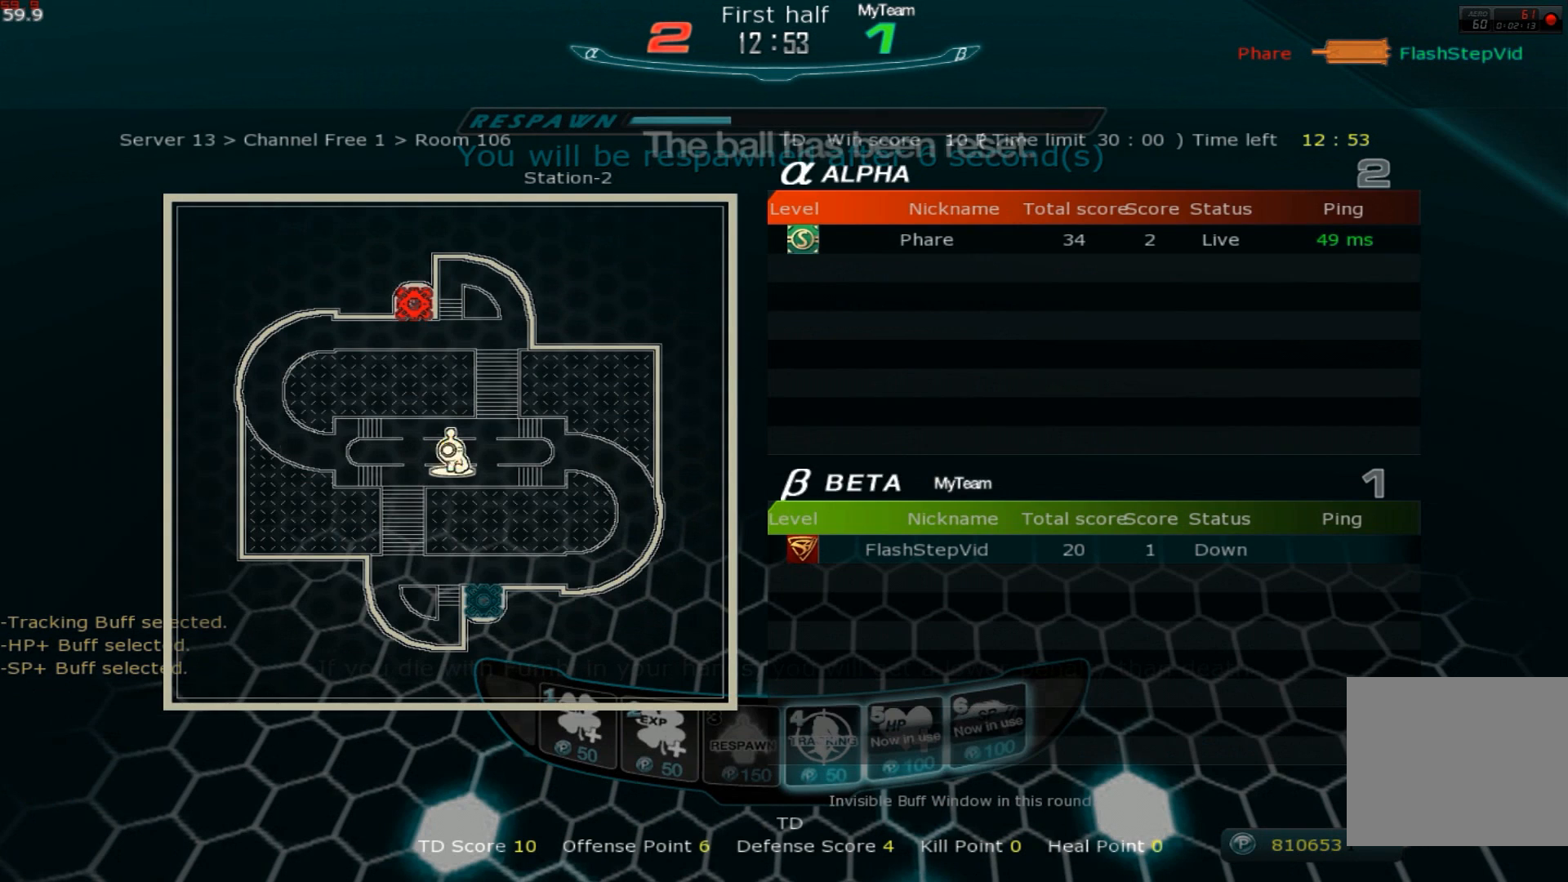
{"keys": ["tab"], "events": []}
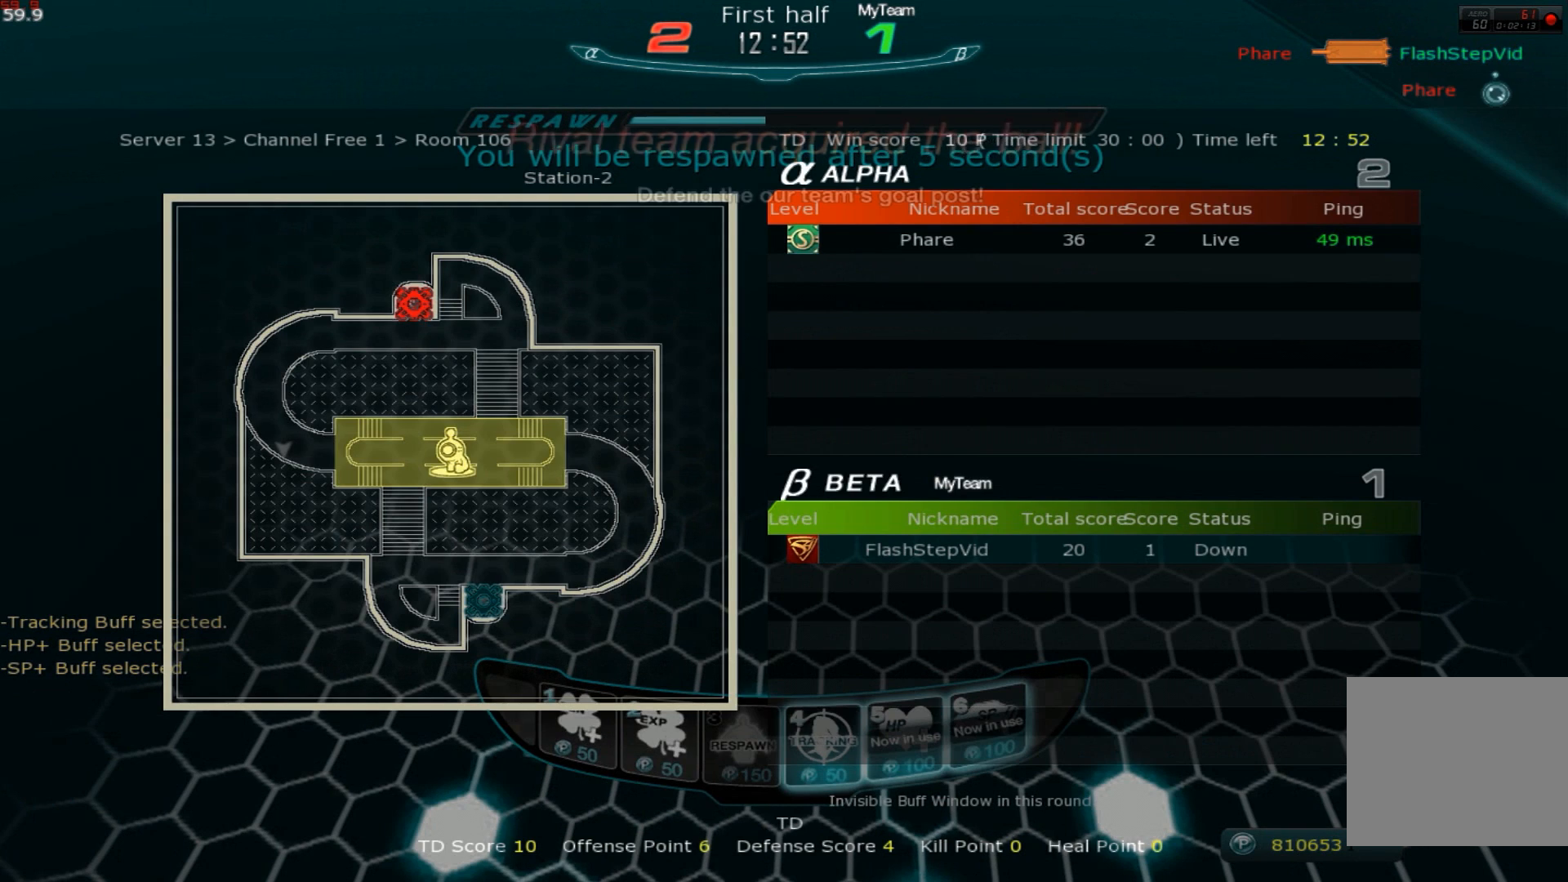
{"keys": ["tab"], "events": []}
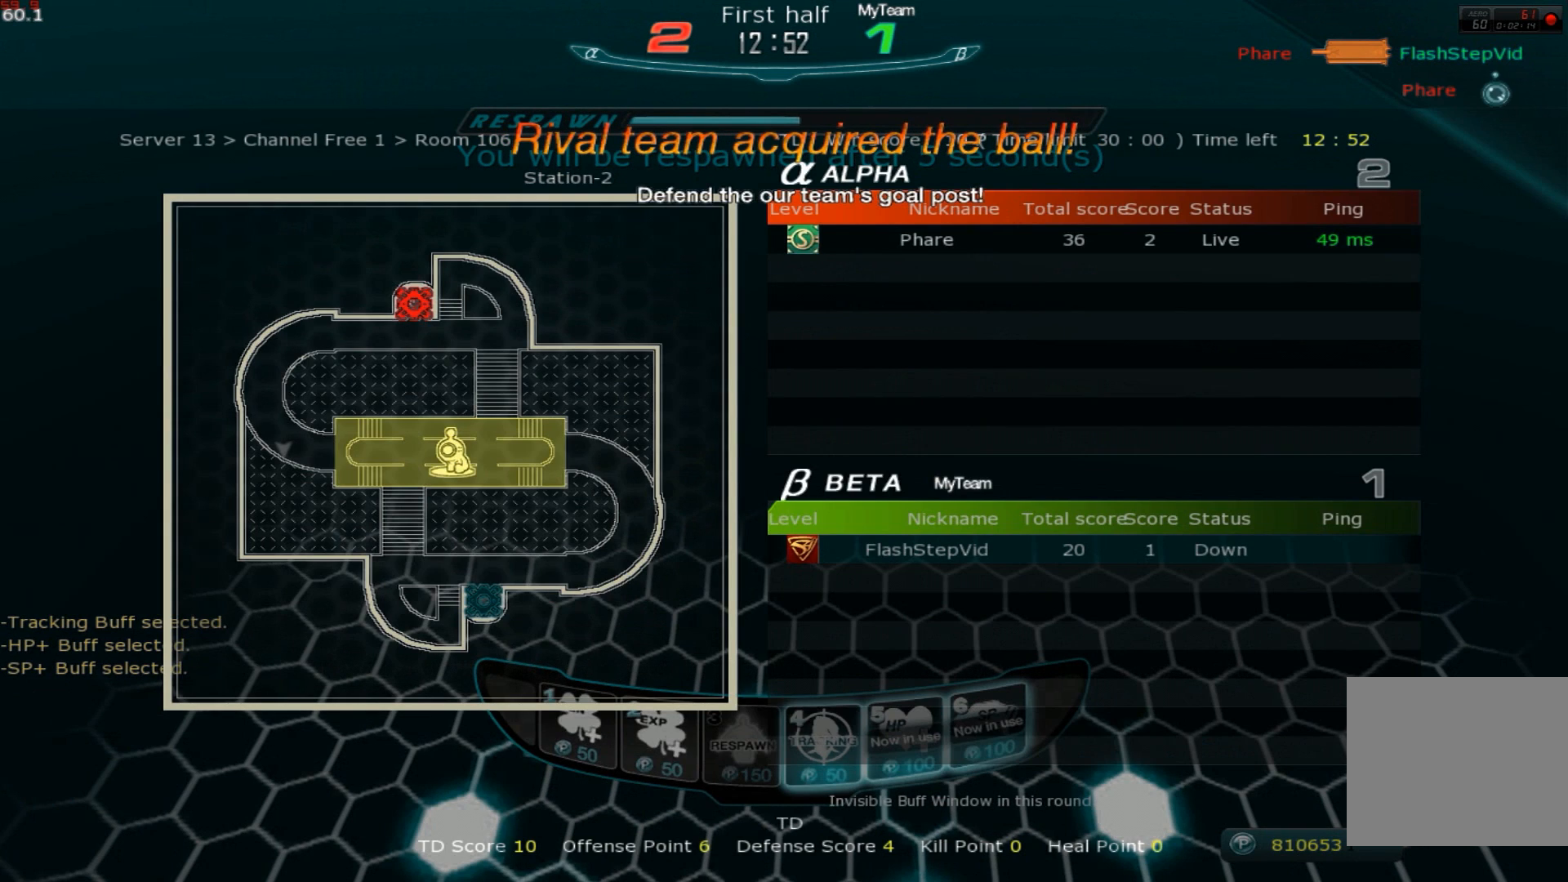
{"keys": ["tab"], "events": []}